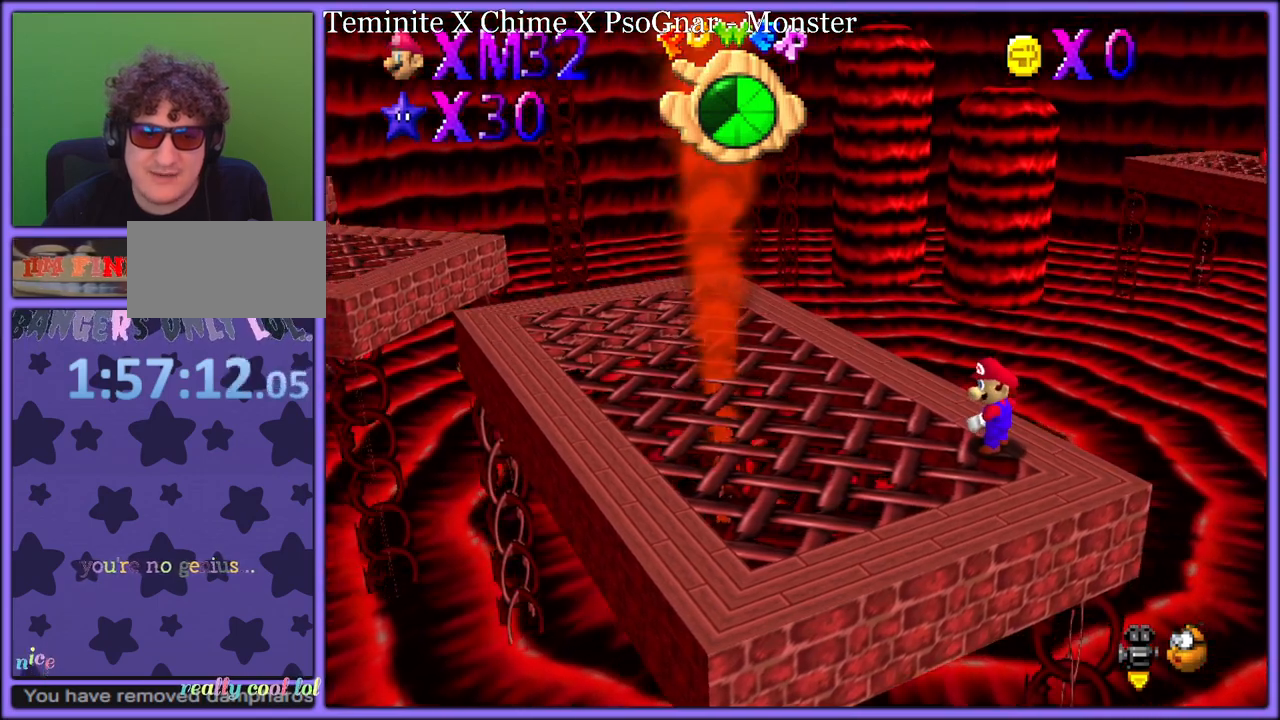
Gameplay with a controller (Nintendo layout); each line is a JSON object with the inputs held at the frame after it (dt_ms = milliseconds from this image to that frame). "button_events" lists button changes between this image and that frame as [ms after this image, input, new state], when the widget could be followed in between (sticks are given only as held states). Not read: L1 L3 R3.
{"dt_ms": 500, "buttons": ["C_UP"], "left_stick": "center", "button_events": [[433, "C_UP", "down"]]}
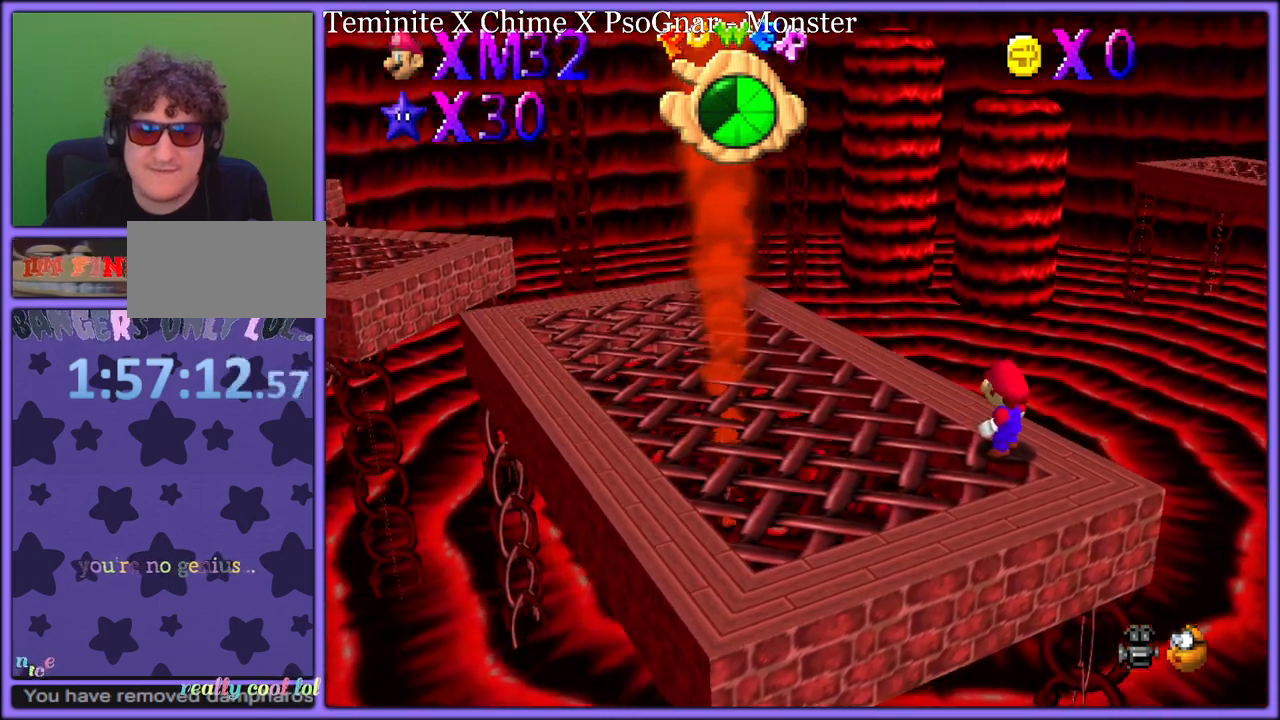
{"dt_ms": 500, "buttons": [], "left_stick": "center", "button_events": [[100, "C_UP", "up"]]}
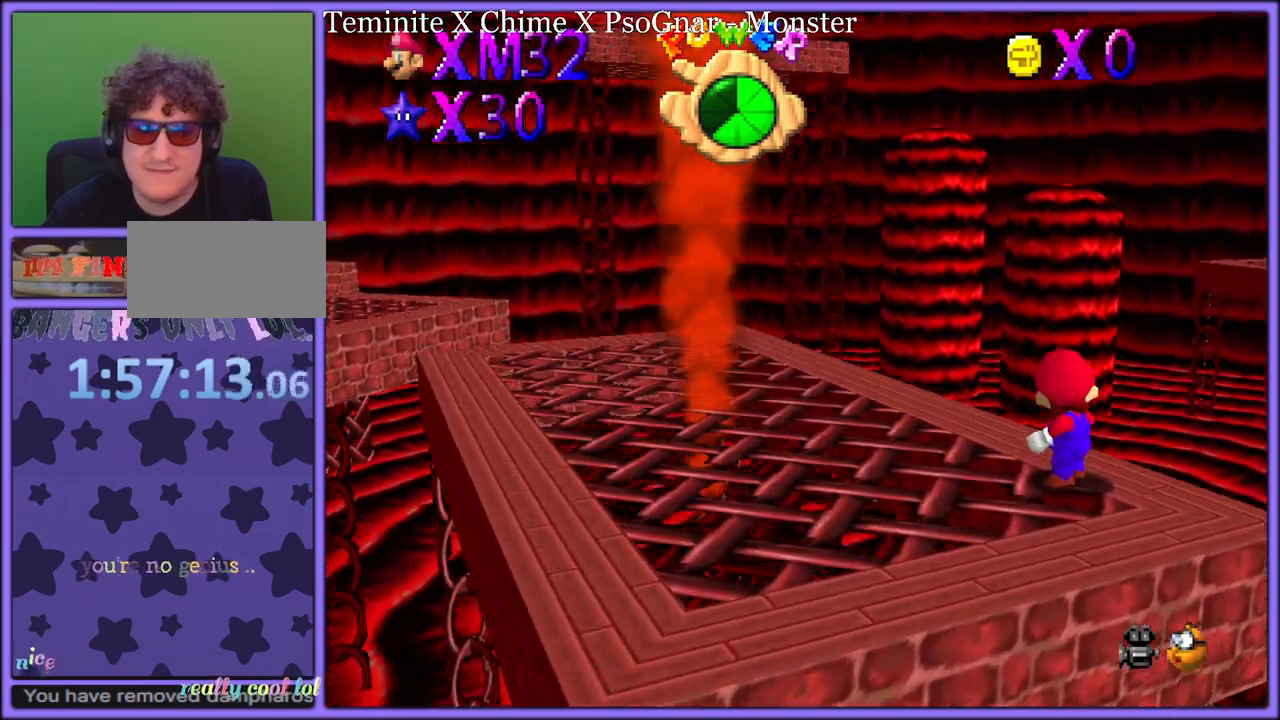
{"dt_ms": 1000, "buttons": [], "left_stick": "up", "button_events": [[667, "C_RIGHT", "down"], [817, "C_RIGHT", "up"]]}
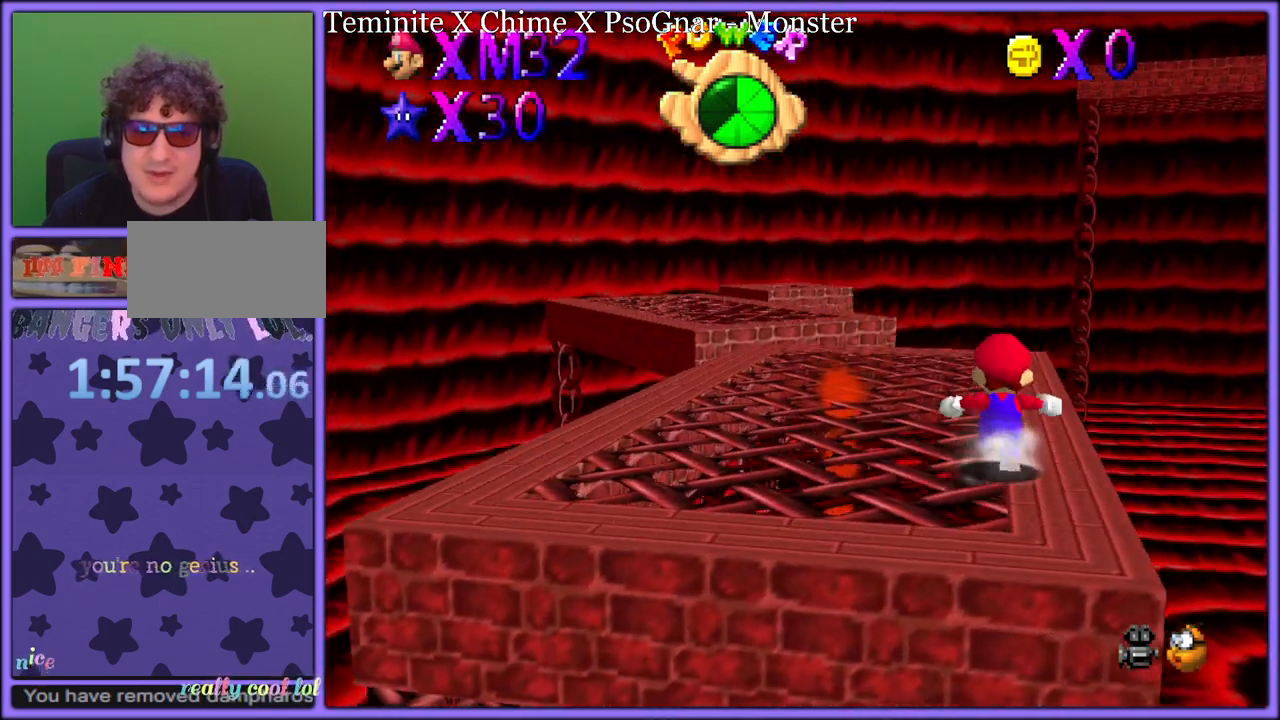
{"dt_ms": 500, "buttons": [], "left_stick": "up-left", "button_events": [[17, "C_DOWN", "down"], [150, "C_DOWN", "up"]]}
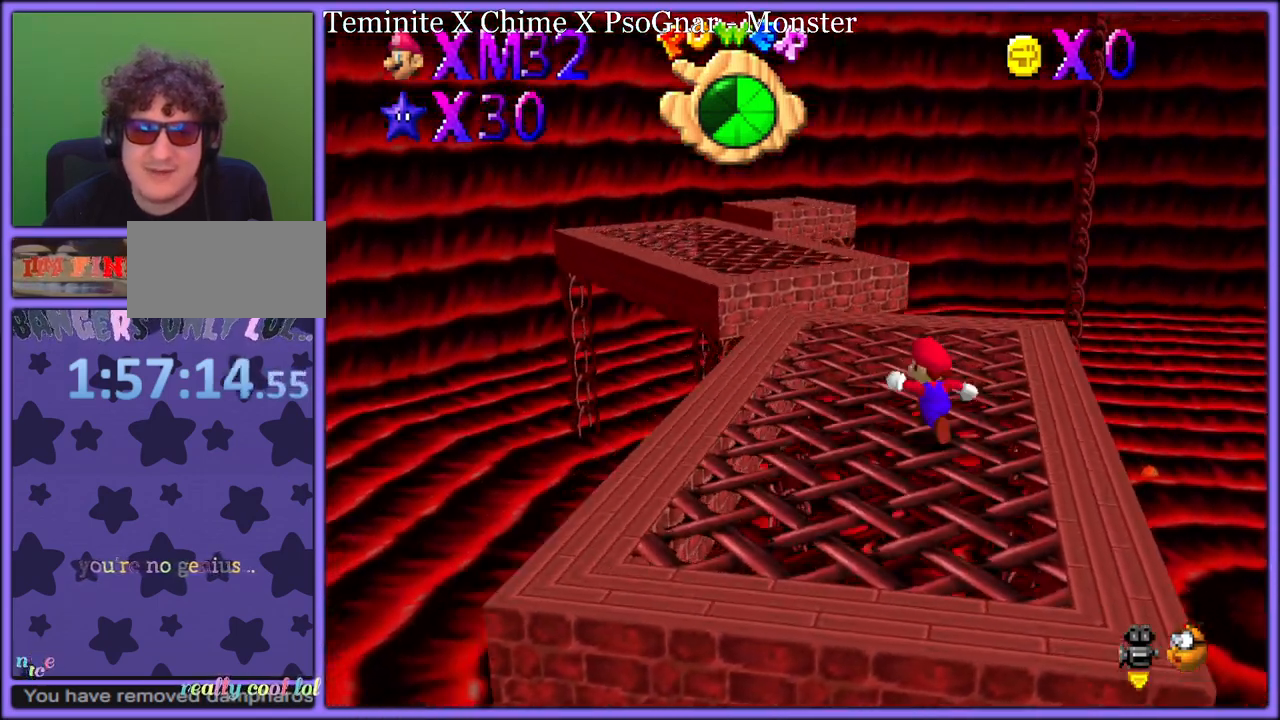
{"dt_ms": 500, "buttons": ["Z"], "left_stick": "up-left", "button_events": [[350, "Z", "down"], [400, "A", "down"], [483, "A", "up"]]}
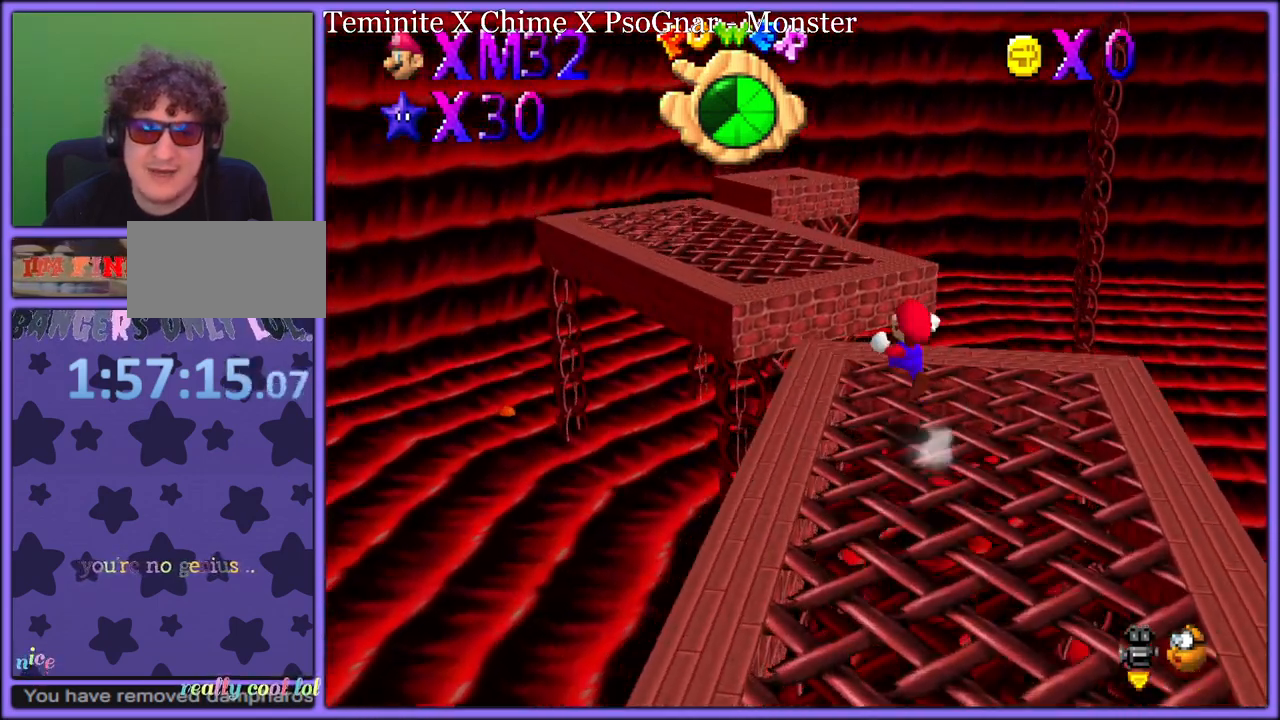
{"dt_ms": 500, "buttons": [], "left_stick": "up-left", "button_events": [[17, "Z", "up"]]}
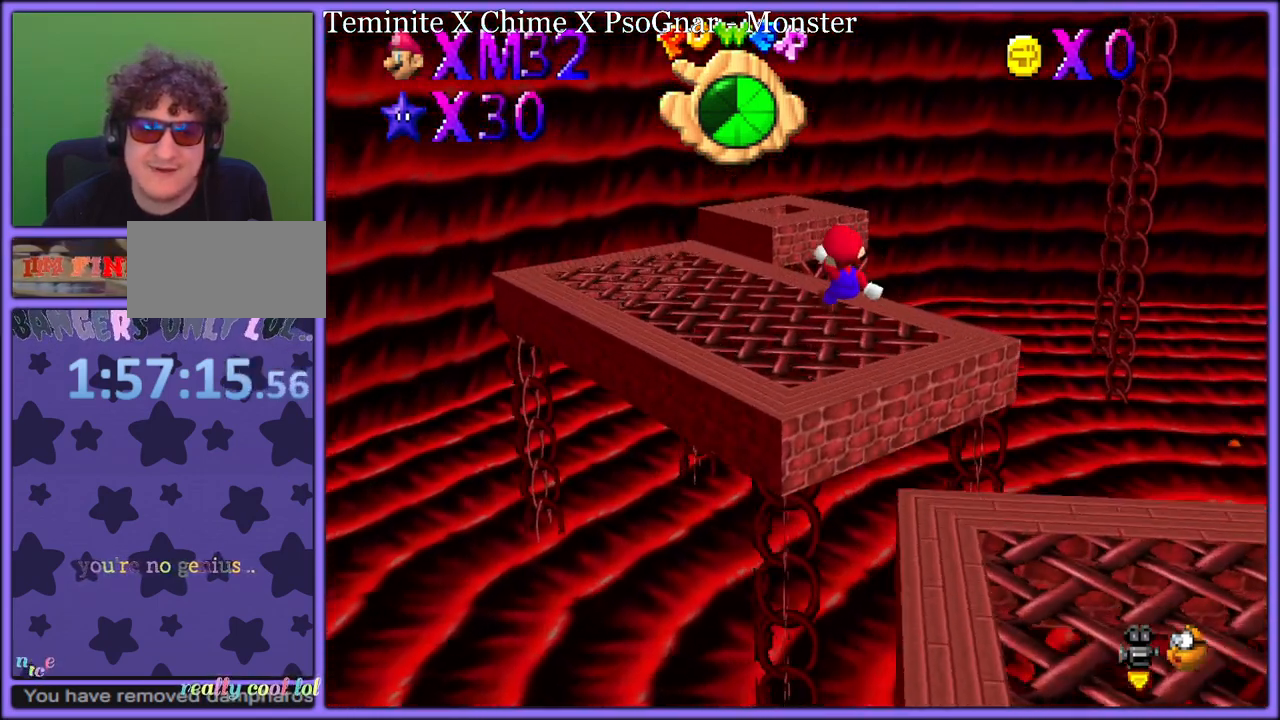
{"dt_ms": 500, "buttons": [], "left_stick": "up-left", "button_events": [[367, "C_LEFT", "down"], [467, "C_DOWN", "down"], [500, "C_DOWN", "up"], [500, "C_LEFT", "up"]]}
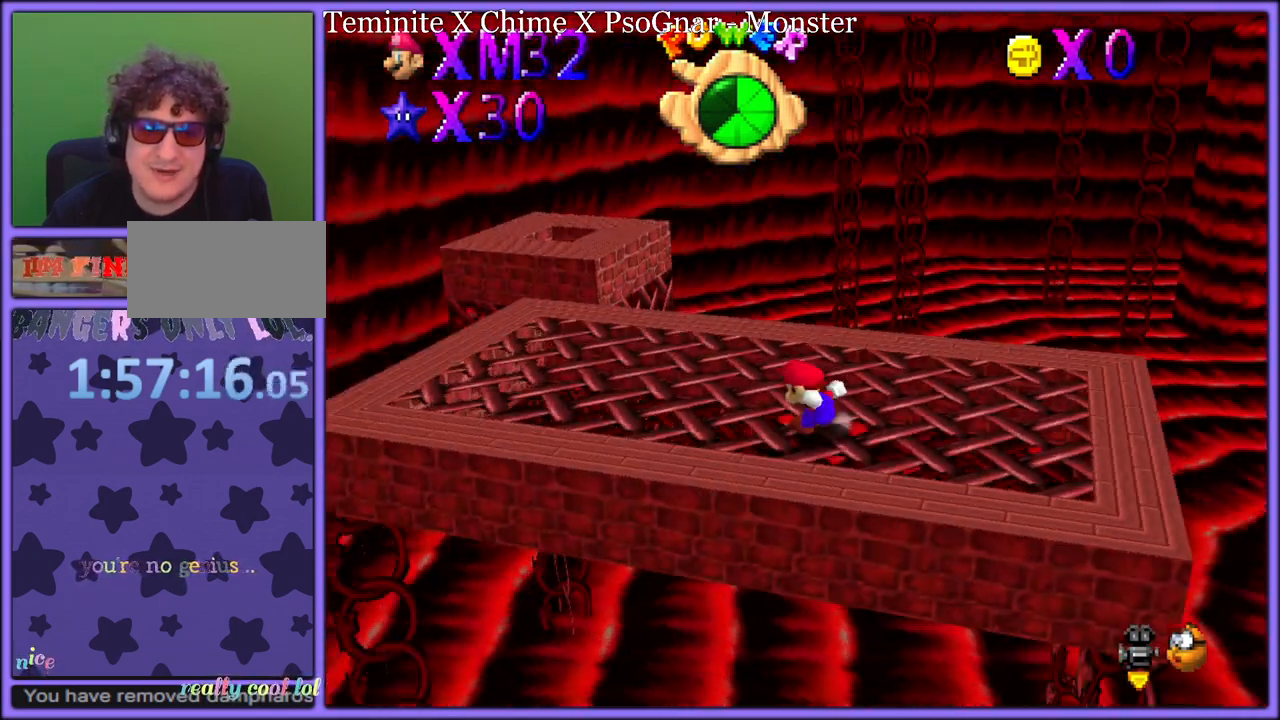
{"dt_ms": 500, "buttons": ["A"], "left_stick": "up-left", "button_events": [[483, "A", "down"]]}
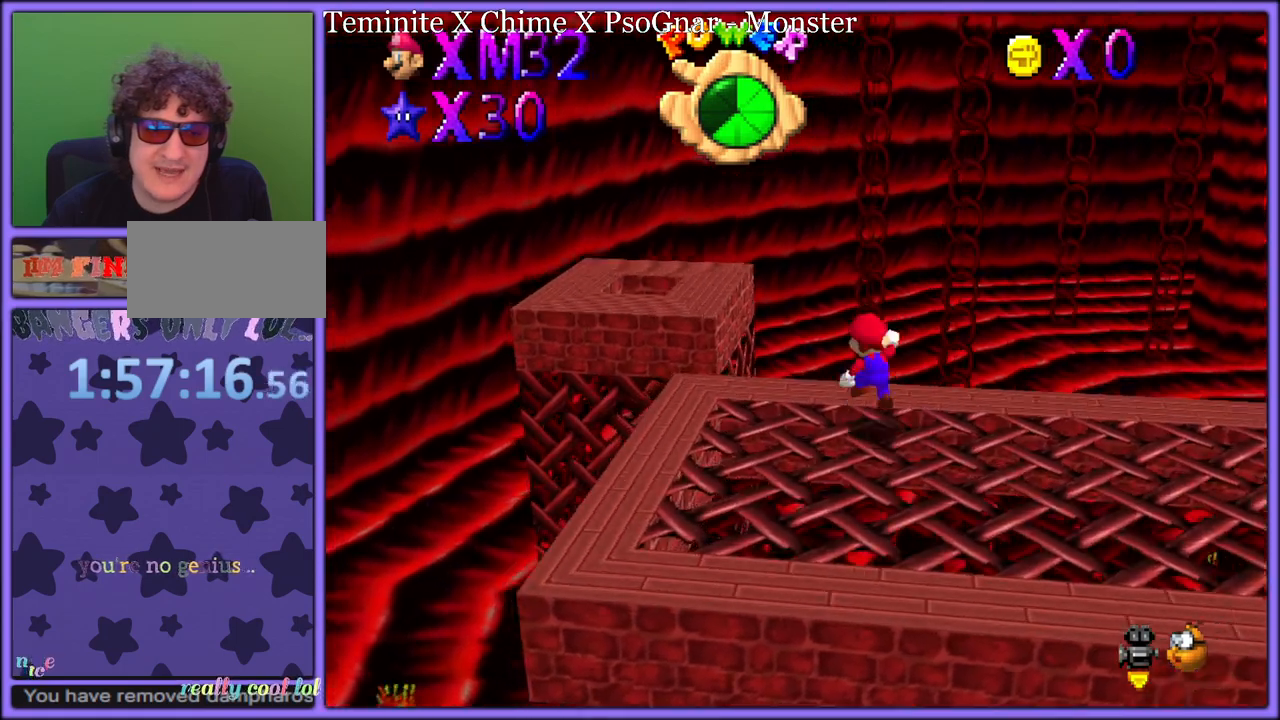
{"dt_ms": 500, "buttons": [], "left_stick": "up-left", "button_events": [[467, "A", "up"]]}
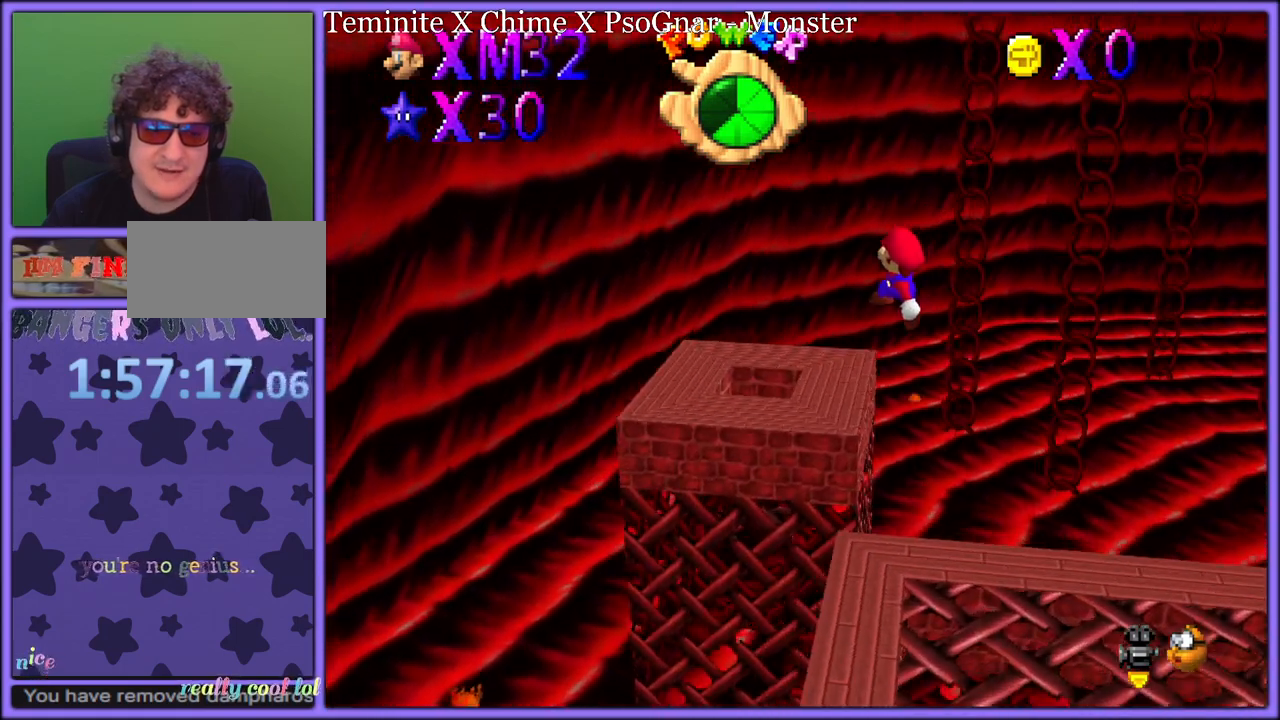
{"dt_ms": 500, "buttons": [], "left_stick": "up-left", "button_events": []}
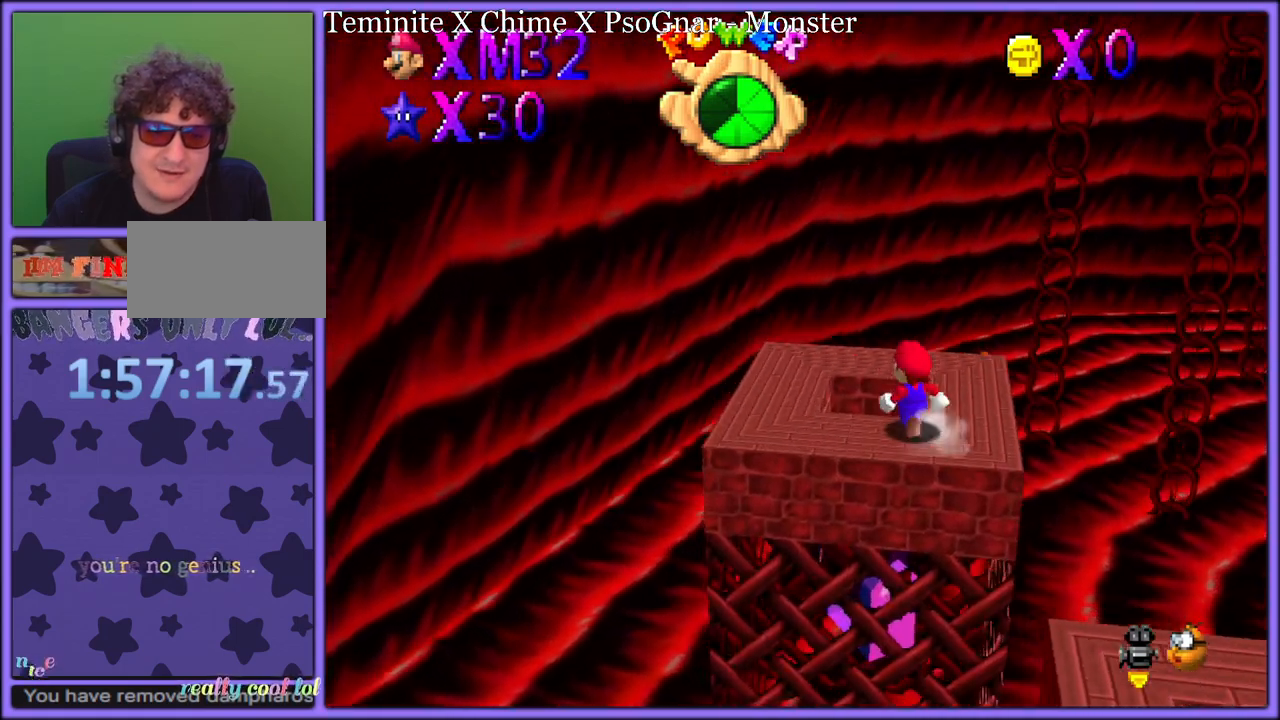
{"dt_ms": 1000, "buttons": [], "left_stick": "down", "button_events": []}
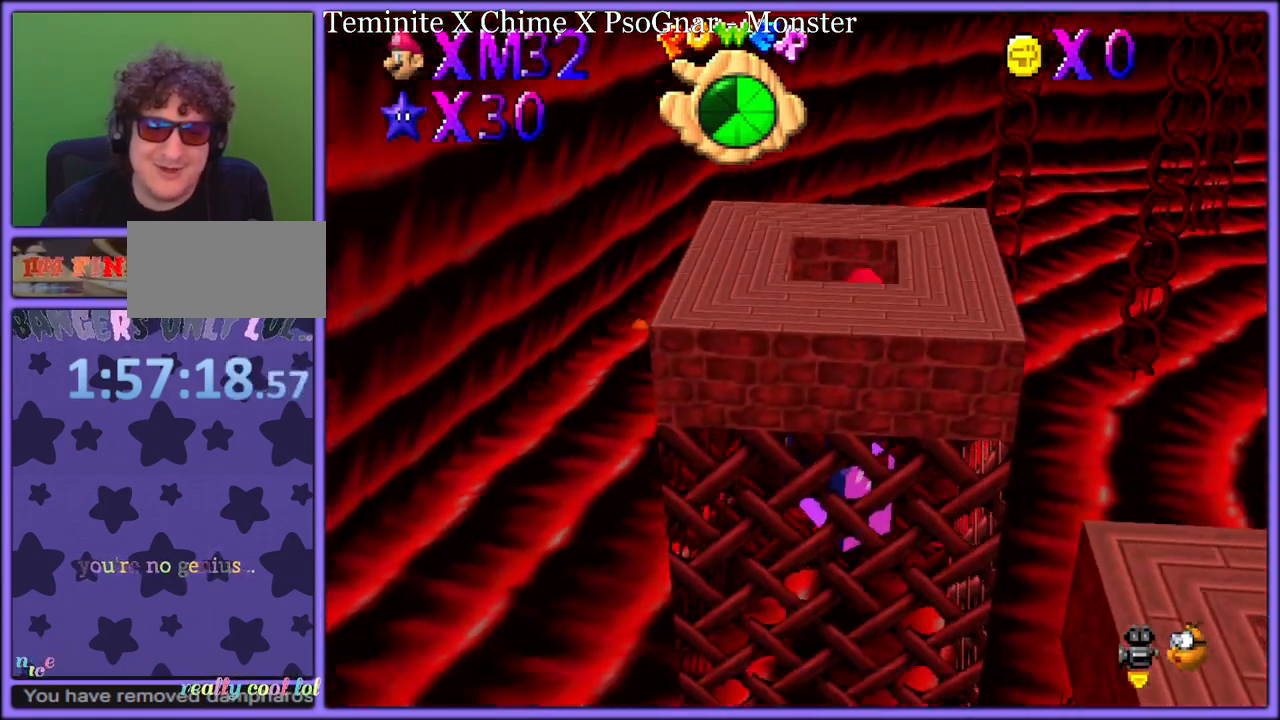
{"dt_ms": 500, "buttons": [], "left_stick": "center", "button_events": []}